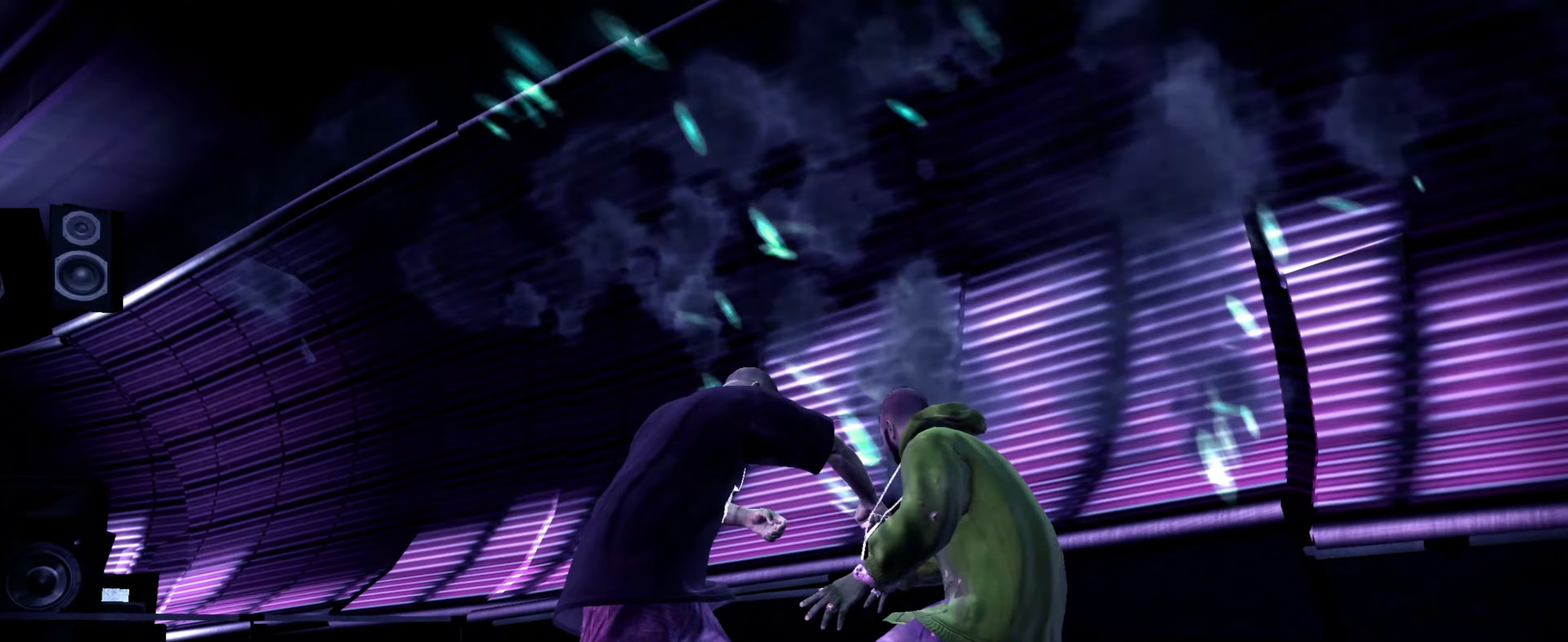
Gameplay with a controller (PlayStation layout); each line is a JSON object with the inputs held at the frame after it. "events" lists button and stick changes between this image and that frame as [ms after this image, input, new state], when the widget could be followed in between. Not read: L3 R3.
{"buttons": ["CROSS", "R1"], "left_stick": "down-left", "right_stick": "center", "events": [[33, "CROSS", "up"], [66, "CROSS", "down"], [116, "left_stick", "left"], [200, "left_stick", "center"], [283, "CROSS", "up"], [300, "left_stick", "left"], [316, "CROSS", "down"], [350, "R1", "down"], [383, "left_stick", "center"], [417, "CROSS", "up"], [417, "R1", "up"], [467, "R1", "down"], [483, "left_stick", "down-left"], [500, "CROSS", "down"]]}
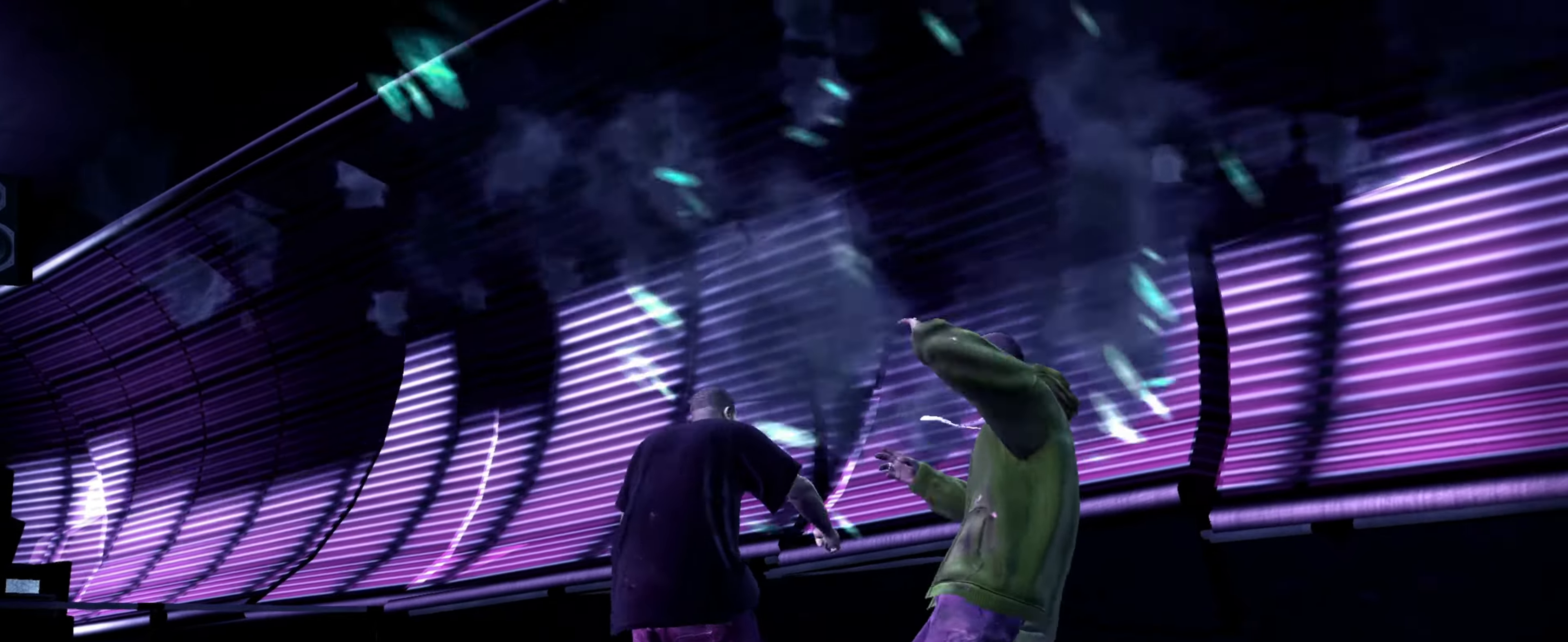
{"buttons": [], "left_stick": "center", "right_stick": "center", "events": [[33, "CROSS", "up"], [67, "R1", "up"], [67, "left_stick", "center"], [167, "left_stick", "down-left"], [467, "left_stick", "center"]]}
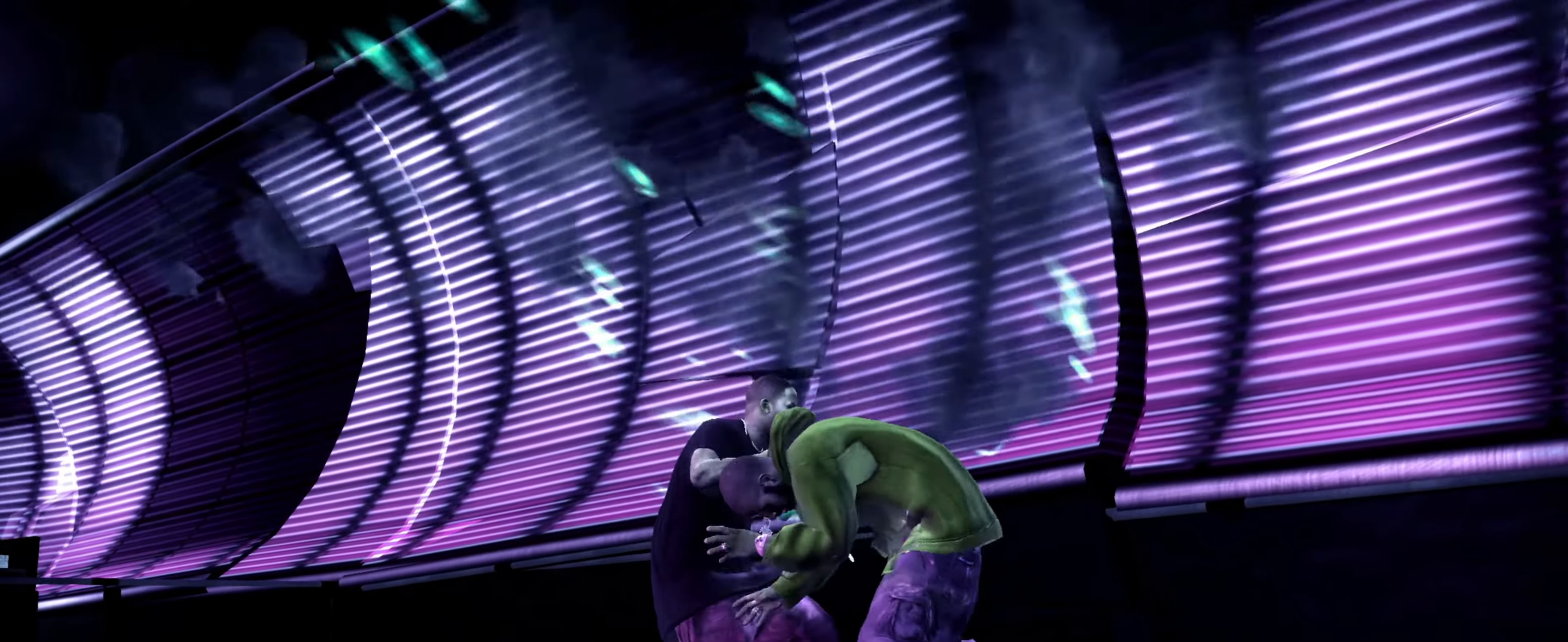
{"buttons": [], "left_stick": "down-left", "right_stick": "center", "events": [[83, "right_stick", "down"], [183, "right_stick", "up"], [233, "right_stick", "center"], [383, "SQUARE", "down"], [417, "SQUARE", "up"], [483, "left_stick", "down-left"]]}
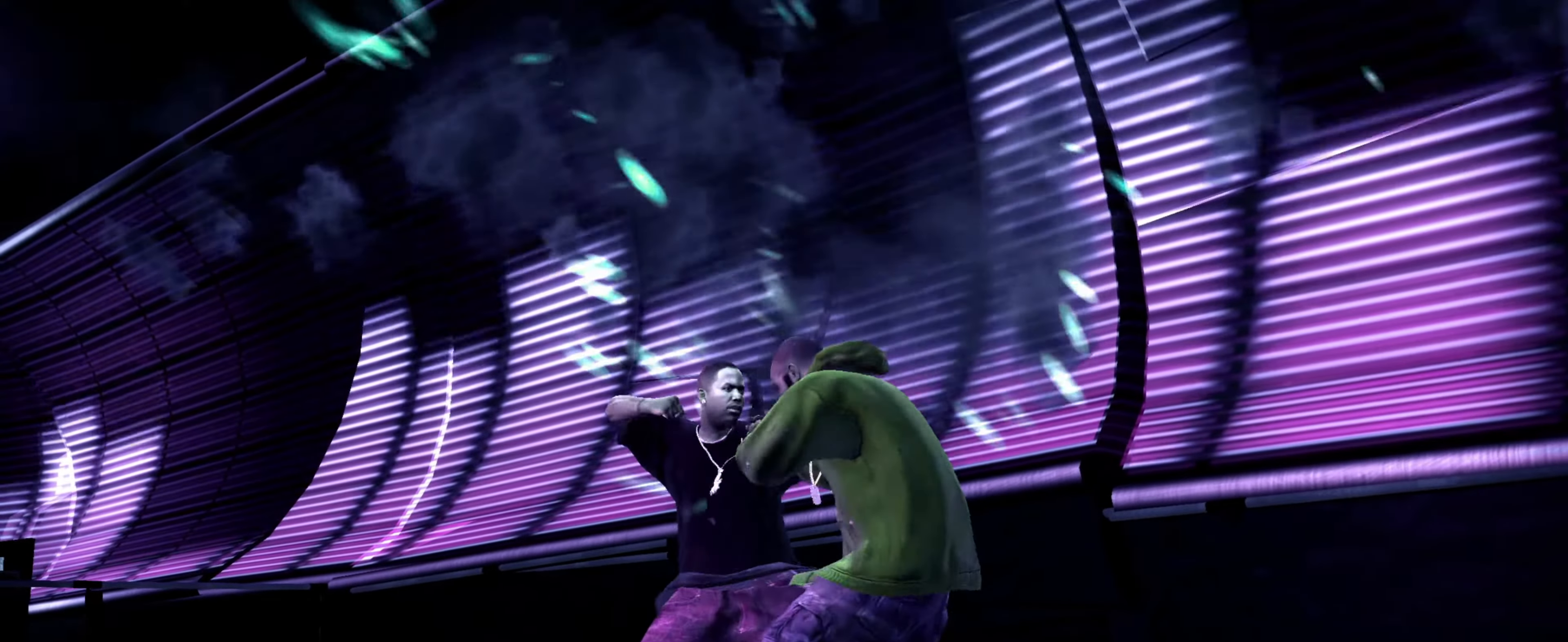
{"buttons": [], "left_stick": "down-left", "right_stick": "down-left", "events": [[17, "SQUARE", "down"], [50, "left_stick", "center"], [67, "SQUARE", "up"], [117, "R1", "down"], [183, "left_stick", "down"], [217, "R1", "up"], [233, "R1", "down"], [317, "R1", "up"], [317, "left_stick", "down-left"], [483, "right_stick", "down-left"]]}
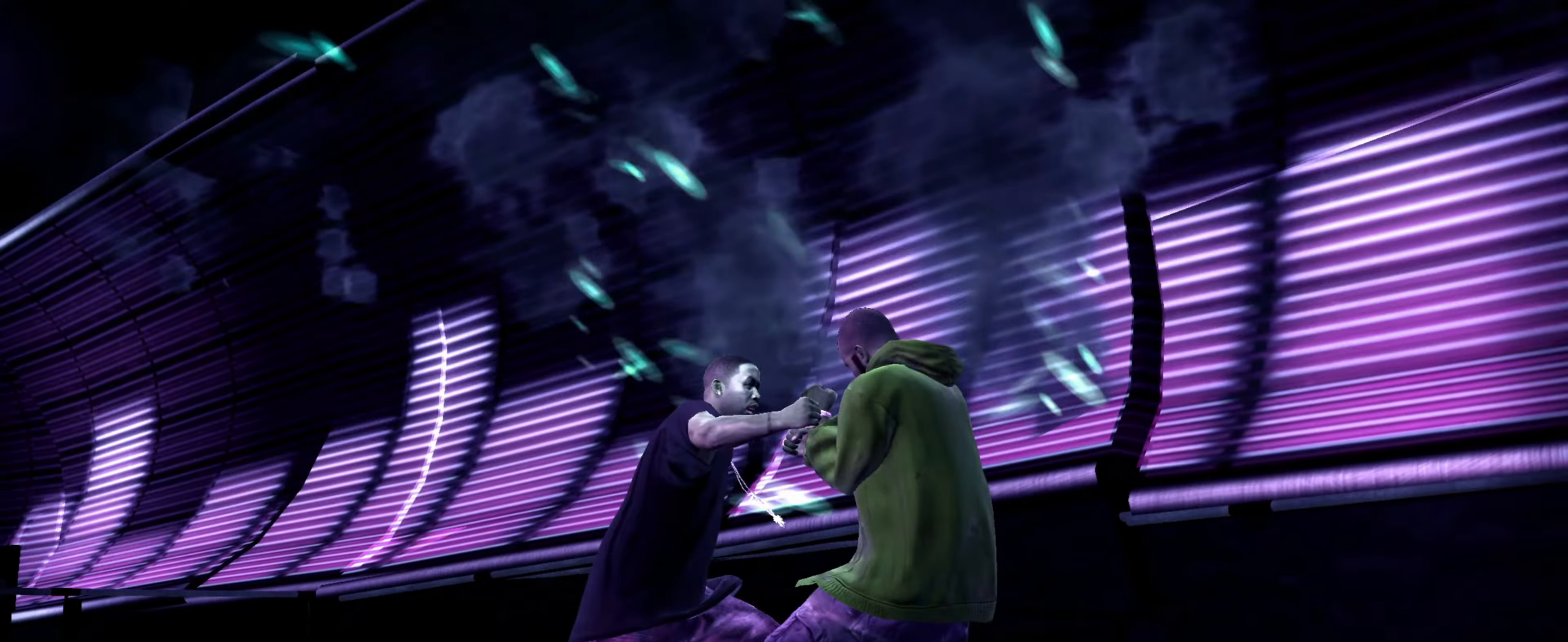
{"buttons": [], "left_stick": "center", "right_stick": "center", "events": [[50, "right_stick", "down-right"], [117, "right_stick", "up-right"], [183, "right_stick", "up-left"], [200, "left_stick", "center"], [233, "right_stick", "down-left"], [283, "right_stick", "down-right"], [350, "right_stick", "up-right"], [417, "right_stick", "left"], [500, "right_stick", "center"]]}
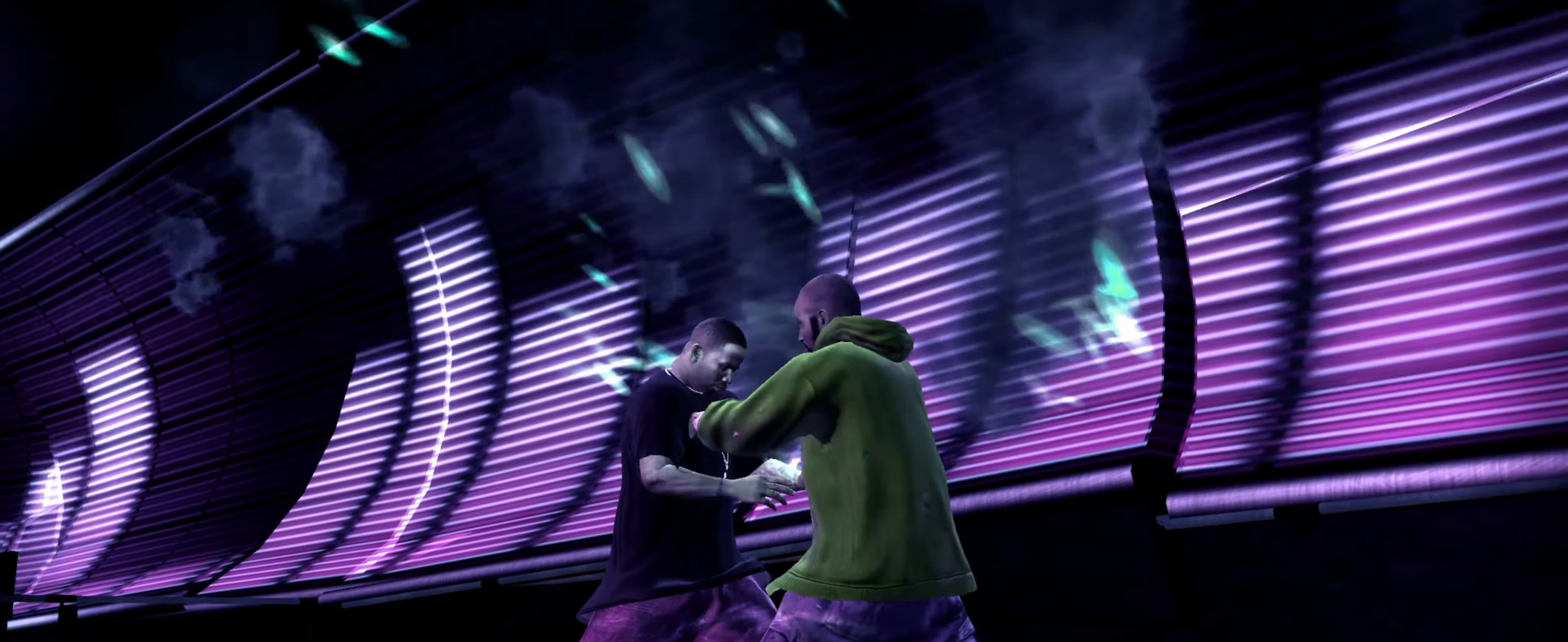
{"buttons": [], "left_stick": "center", "right_stick": "center", "events": [[67, "left_stick", "right"], [400, "left_stick", "center"]]}
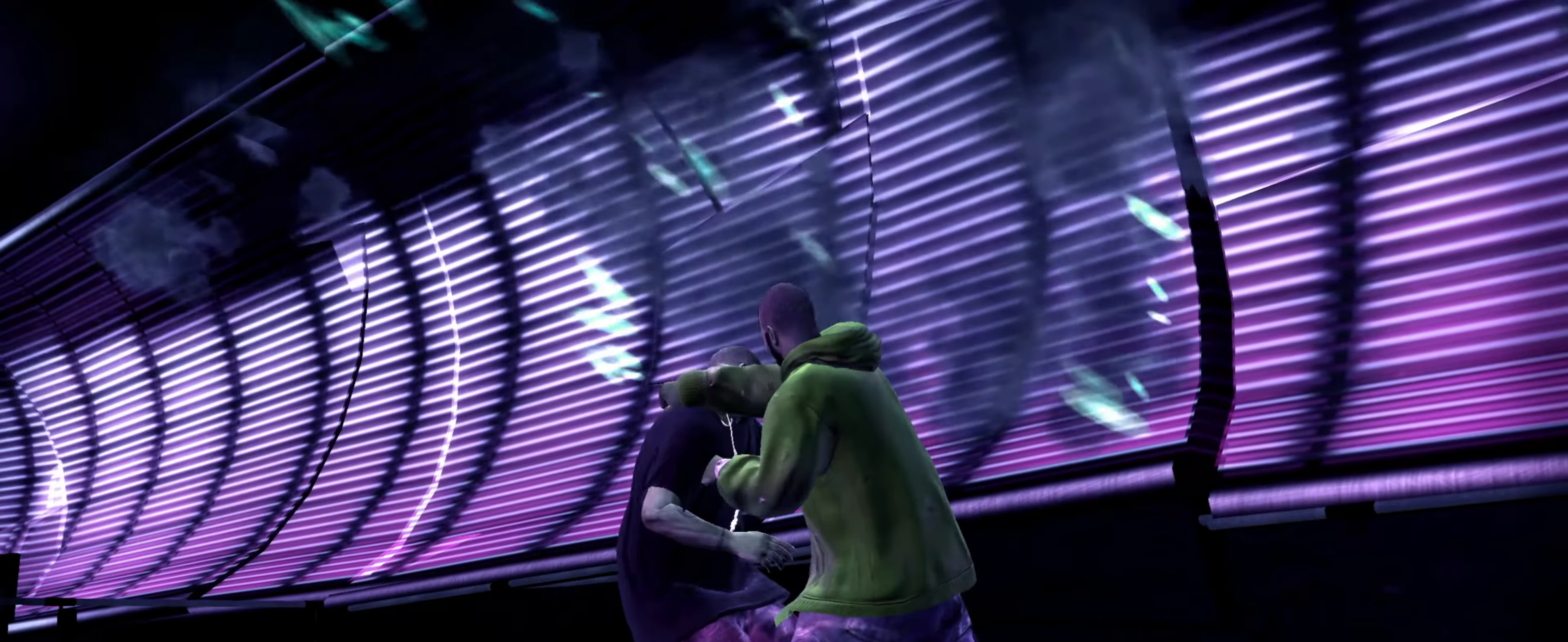
{"buttons": ["CROSS"], "left_stick": "down-left", "right_stick": "center", "events": [[167, "left_stick", "left"], [300, "left_stick", "center"], [333, "CROSS", "down"], [367, "CROSS", "up"], [433, "left_stick", "down-left"], [483, "CROSS", "down"]]}
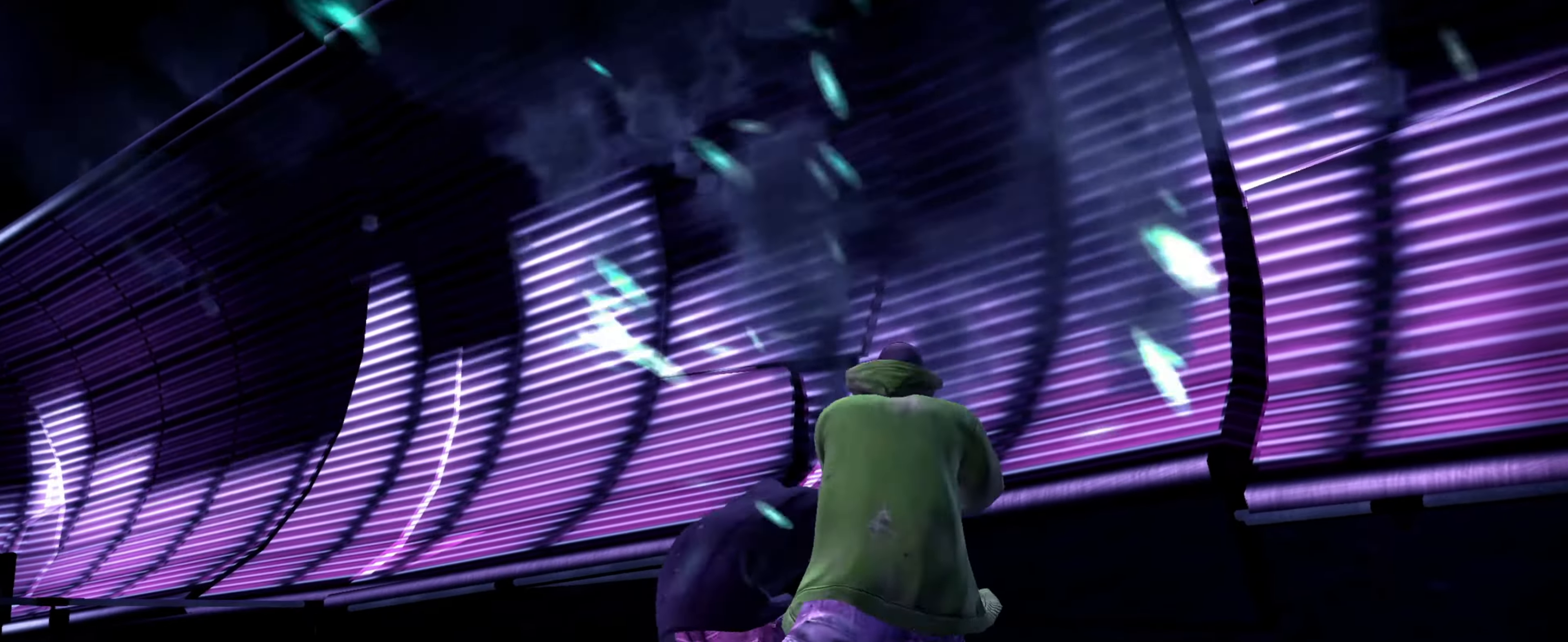
{"buttons": [], "left_stick": "center", "right_stick": "center", "events": [[17, "CROSS", "up"], [83, "left_stick", "center"], [133, "CROSS", "down"], [200, "CROSS", "up"], [283, "CROSS", "down"], [333, "left_stick", "left"], [367, "CROSS", "up"], [450, "CROSS", "down"], [450, "left_stick", "center"], [483, "CROSS", "up"]]}
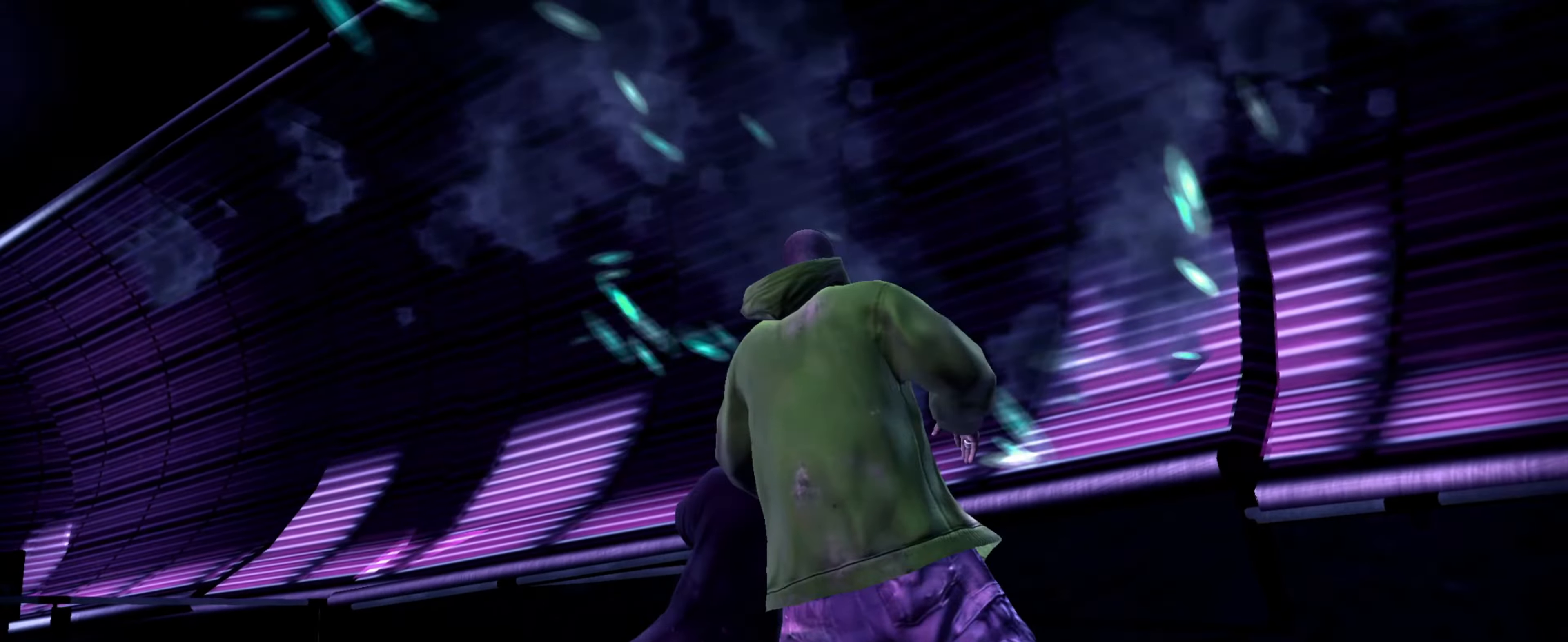
{"buttons": ["L2"], "left_stick": "right", "right_stick": "down", "events": [[50, "CROSS", "down"], [67, "left_stick", "down-left"], [117, "CROSS", "up"], [183, "left_stick", "center"], [250, "R1", "down"], [300, "left_stick", "left"], [400, "L2", "down"], [400, "left_stick", "down"], [433, "R1", "up"], [450, "right_stick", "down"], [483, "left_stick", "right"]]}
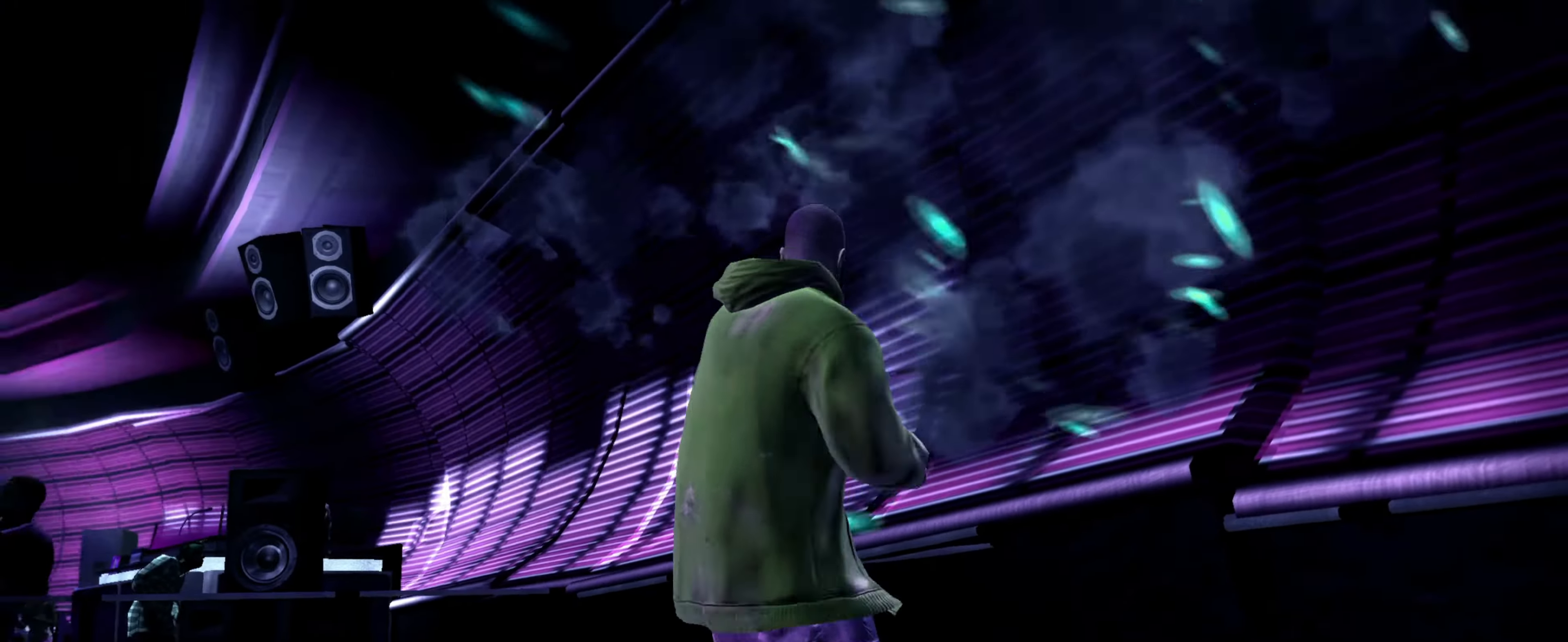
{"buttons": ["L1"], "left_stick": "down-left", "right_stick": "down-left", "events": [[83, "left_stick", "up"], [133, "L2", "up"], [133, "left_stick", "left"], [133, "right_stick", "up"], [217, "right_stick", "right"], [250, "left_stick", "down"], [267, "right_stick", "down"], [300, "L1", "down"], [300, "left_stick", "right"], [333, "right_stick", "left"], [383, "right_stick", "up"], [417, "left_stick", "up"], [433, "right_stick", "down-right"], [483, "left_stick", "down-left"], [483, "right_stick", "down-left"]]}
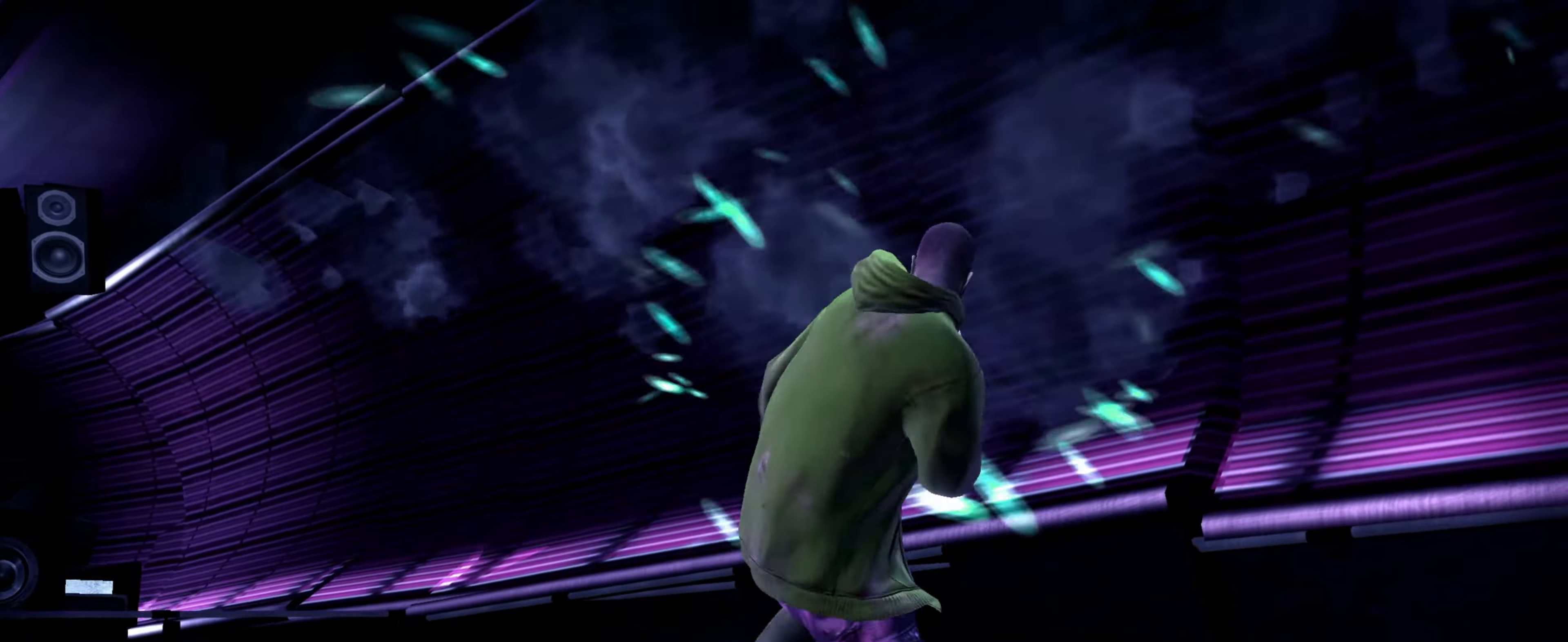
{"buttons": ["L1"], "left_stick": "up-right", "right_stick": "center", "events": [[17, "left_stick", "down"], [83, "right_stick", "up-right"], [117, "left_stick", "right"], [133, "right_stick", "down-right"], [183, "right_stick", "down-left"], [250, "left_stick", "down-left"], [267, "right_stick", "up-right"], [350, "left_stick", "down-right"], [350, "right_stick", "down-left"], [450, "left_stick", "up-right"], [484, "right_stick", "center"]]}
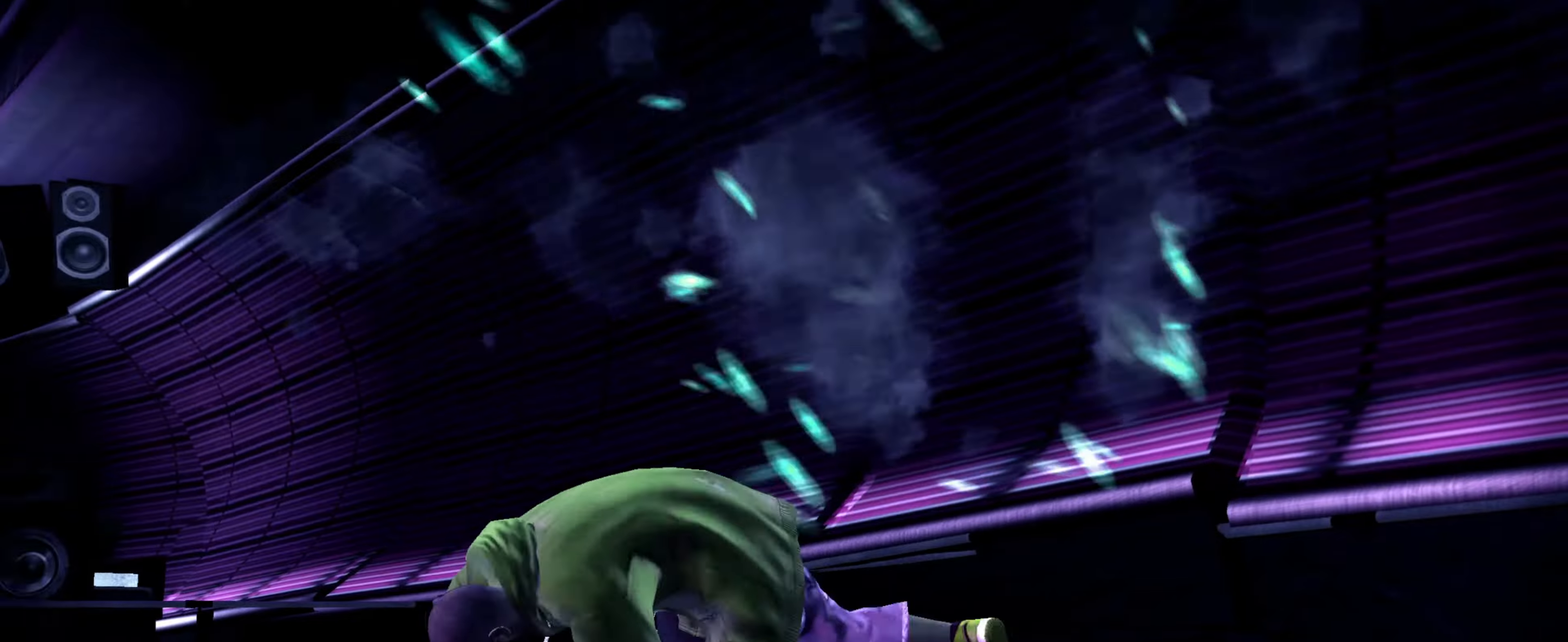
{"buttons": [], "left_stick": "center", "right_stick": "center", "events": [[17, "L1", "up"], [84, "left_stick", "down-right"], [150, "left_stick", "down-left"], [217, "right_stick", "down"], [300, "right_stick", "up-left"], [367, "right_stick", "center"], [417, "left_stick", "center"]]}
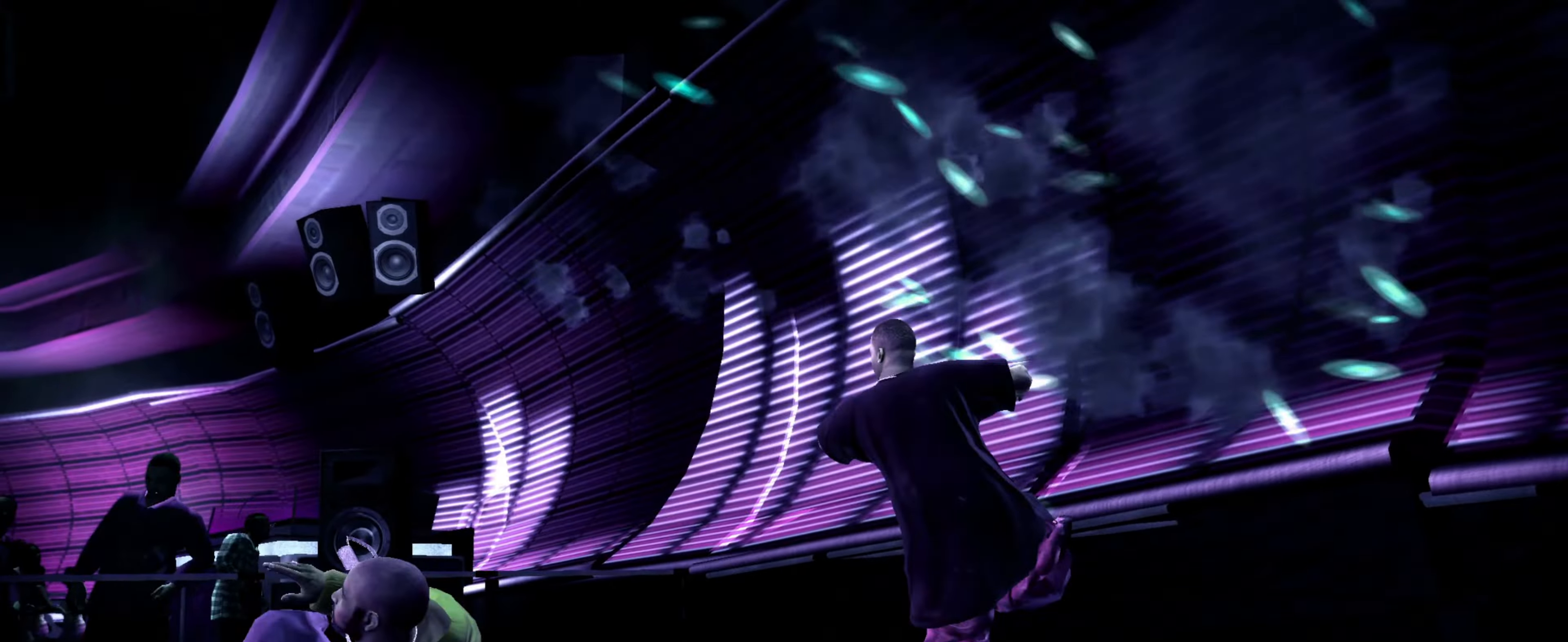
{"buttons": ["R1"], "left_stick": "up-right", "right_stick": "center", "events": [[100, "left_stick", "down-left"], [434, "left_stick", "center"], [484, "R1", "down"], [500, "left_stick", "up-right"]]}
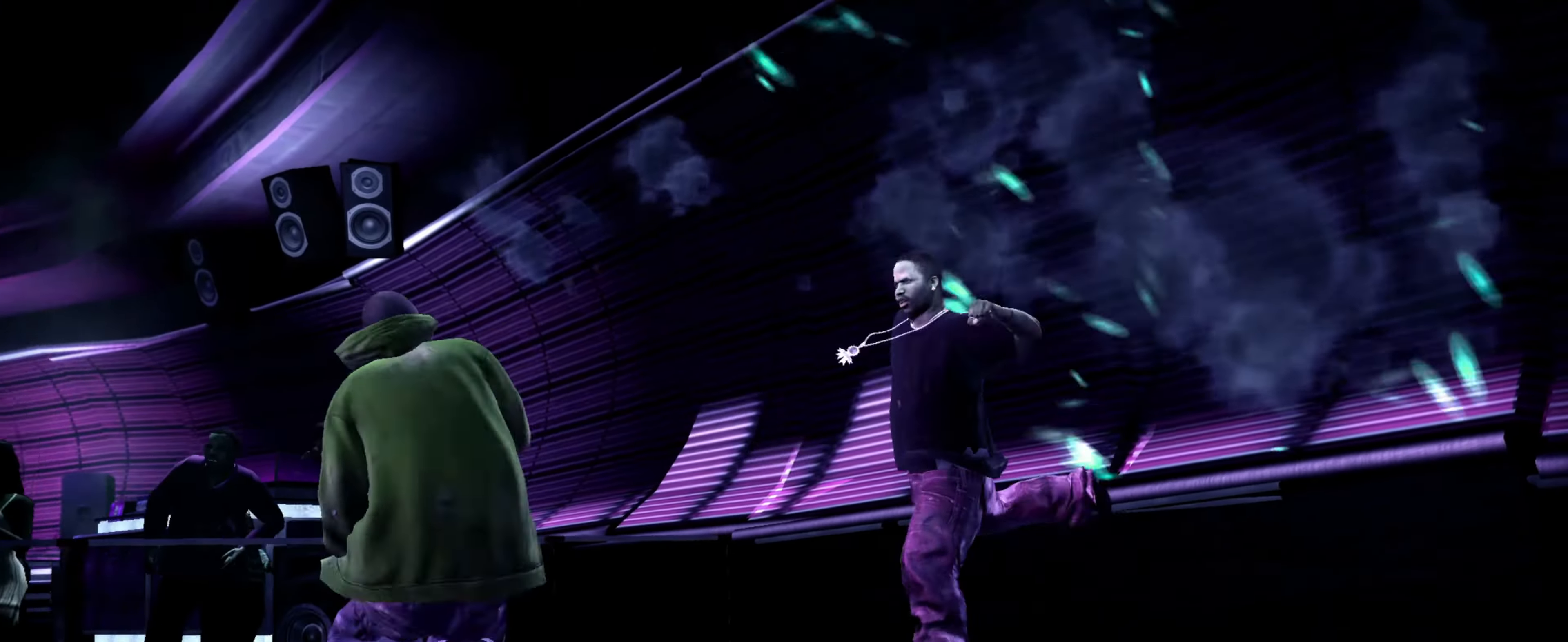
{"buttons": [], "left_stick": "down", "right_stick": "center", "events": [[67, "R1", "up"], [84, "left_stick", "down-right"], [84, "right_stick", "up"], [134, "right_stick", "center"], [317, "left_stick", "center"], [434, "left_stick", "down"]]}
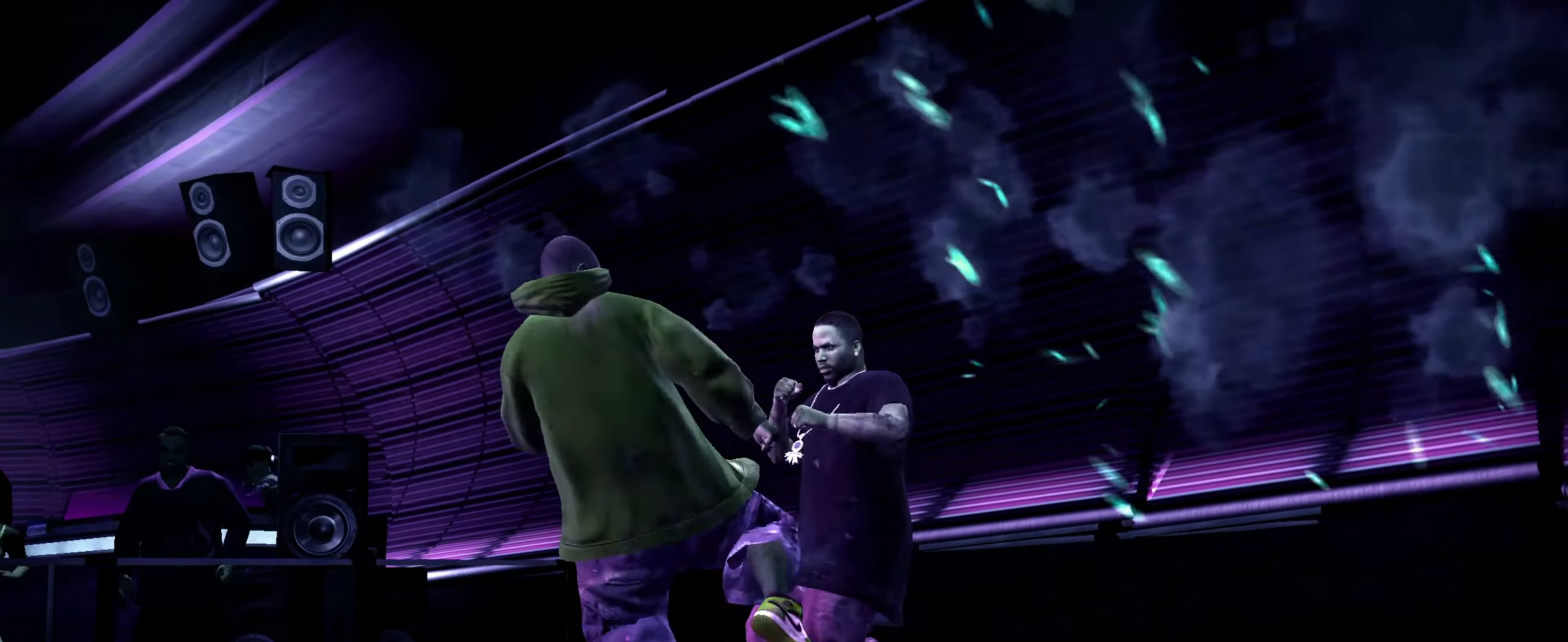
{"buttons": ["R2"], "left_stick": "center", "right_stick": "up", "events": [[17, "left_stick", "center"], [84, "left_stick", "down"], [167, "left_stick", "center"], [234, "left_stick", "down"], [317, "left_stick", "center"], [400, "R2", "down"], [400, "right_stick", "up"]]}
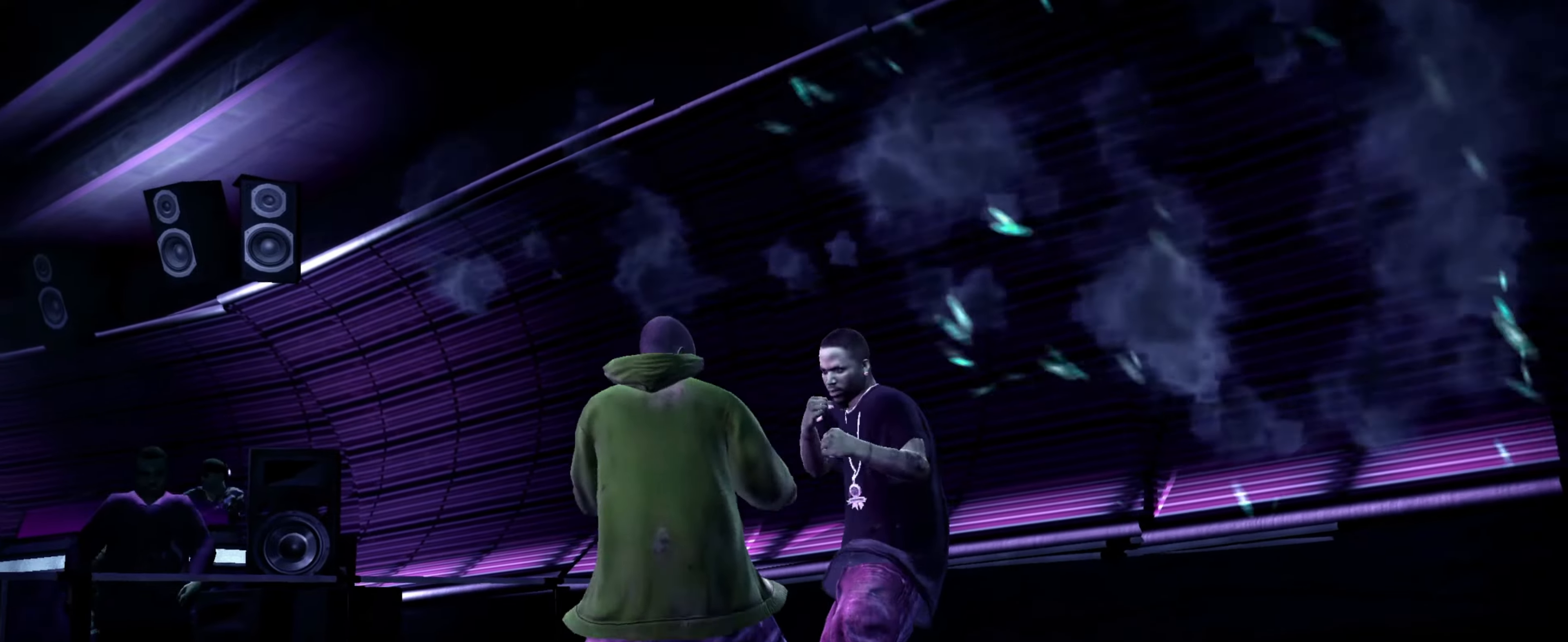
{"buttons": [], "left_stick": "down-right", "right_stick": "center", "events": [[200, "right_stick", "up-left"], [334, "R2", "up"], [367, "right_stick", "center"], [467, "left_stick", "down-right"]]}
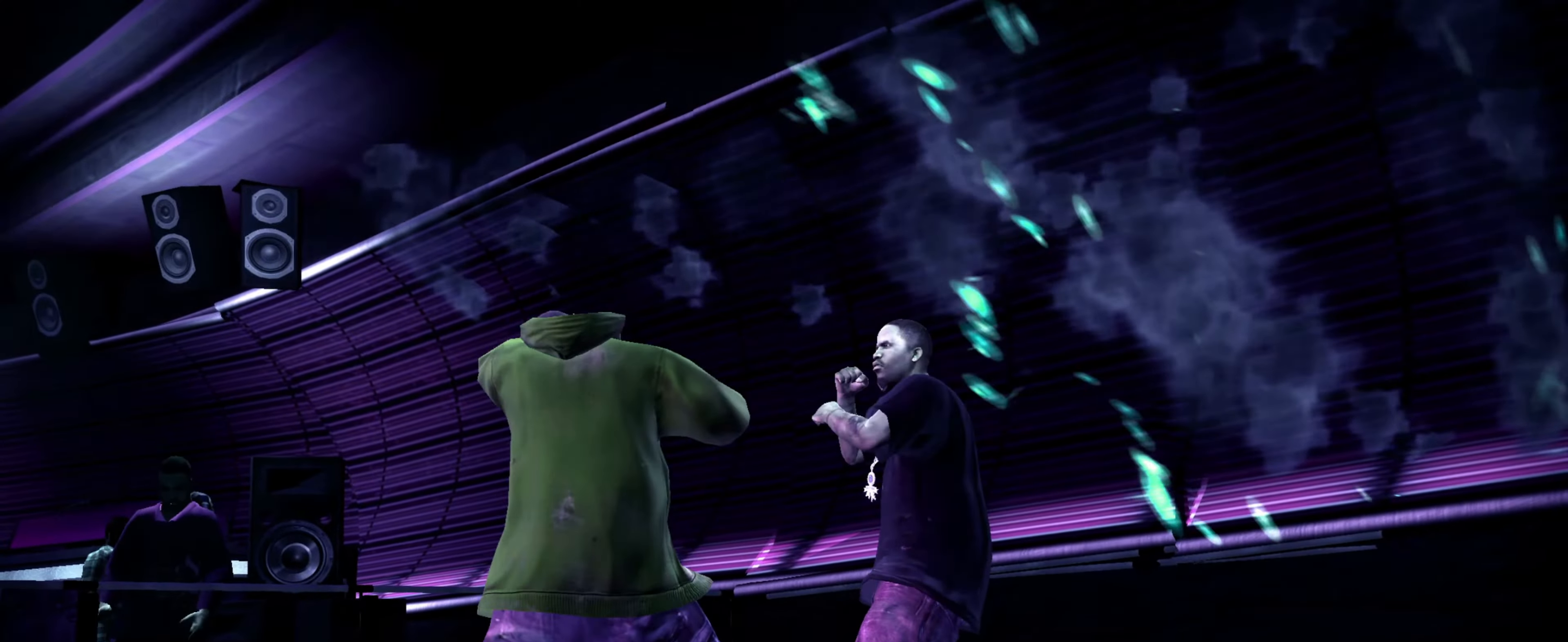
{"buttons": [], "left_stick": "down-right", "right_stick": "center", "events": []}
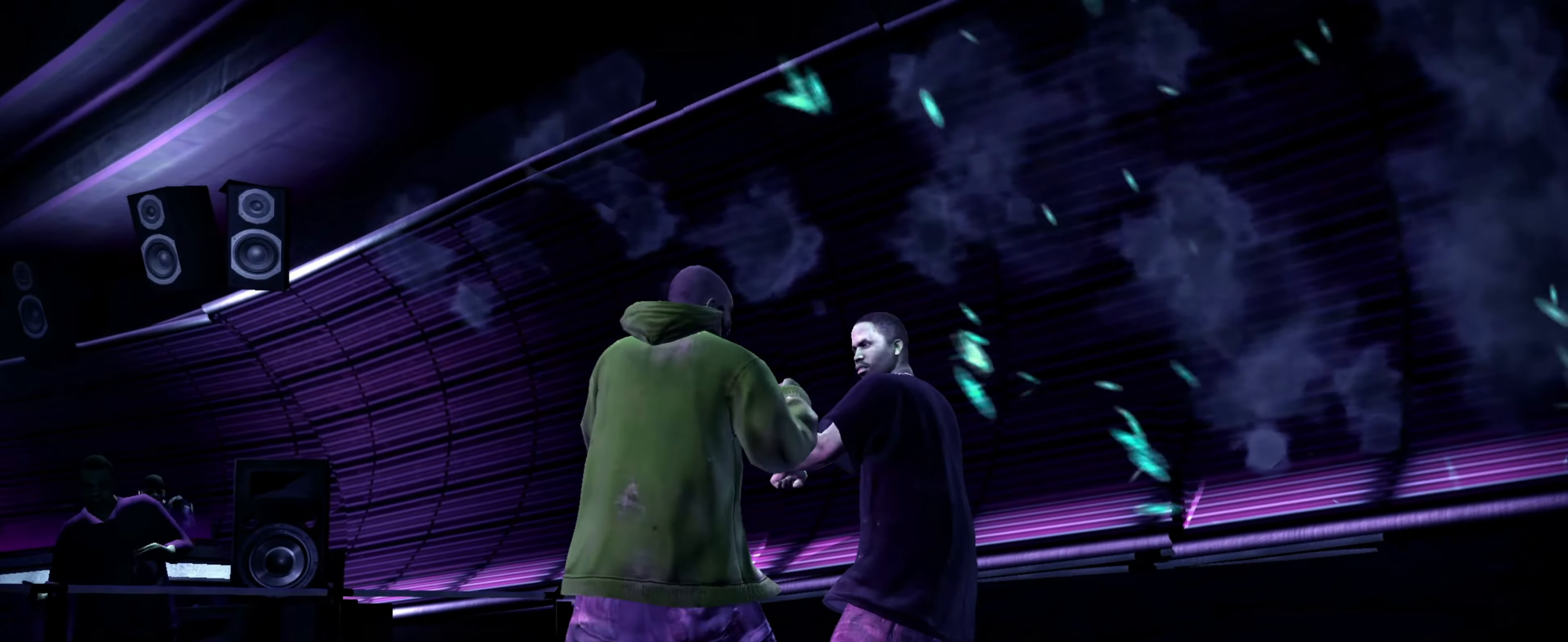
{"buttons": [], "left_stick": "center", "right_stick": "center", "events": [[17, "right_stick", "down"], [34, "left_stick", "center"], [67, "R2", "down"], [250, "R2", "up"], [317, "right_stick", "center"], [384, "left_stick", "down"], [484, "left_stick", "center"]]}
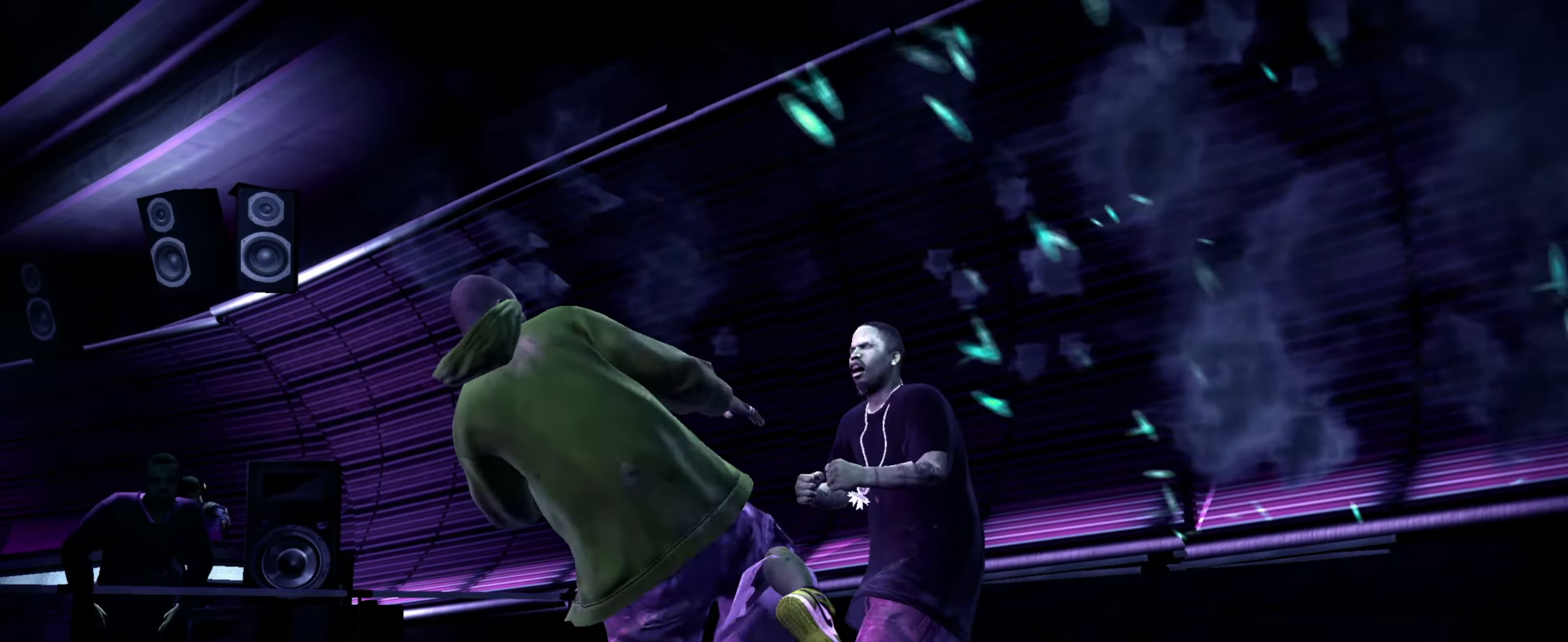
{"buttons": [], "left_stick": "center", "right_stick": "center", "events": [[67, "left_stick", "down"], [167, "left_stick", "center"], [217, "left_stick", "down"], [284, "left_stick", "center"], [384, "left_stick", "down"], [484, "left_stick", "center"]]}
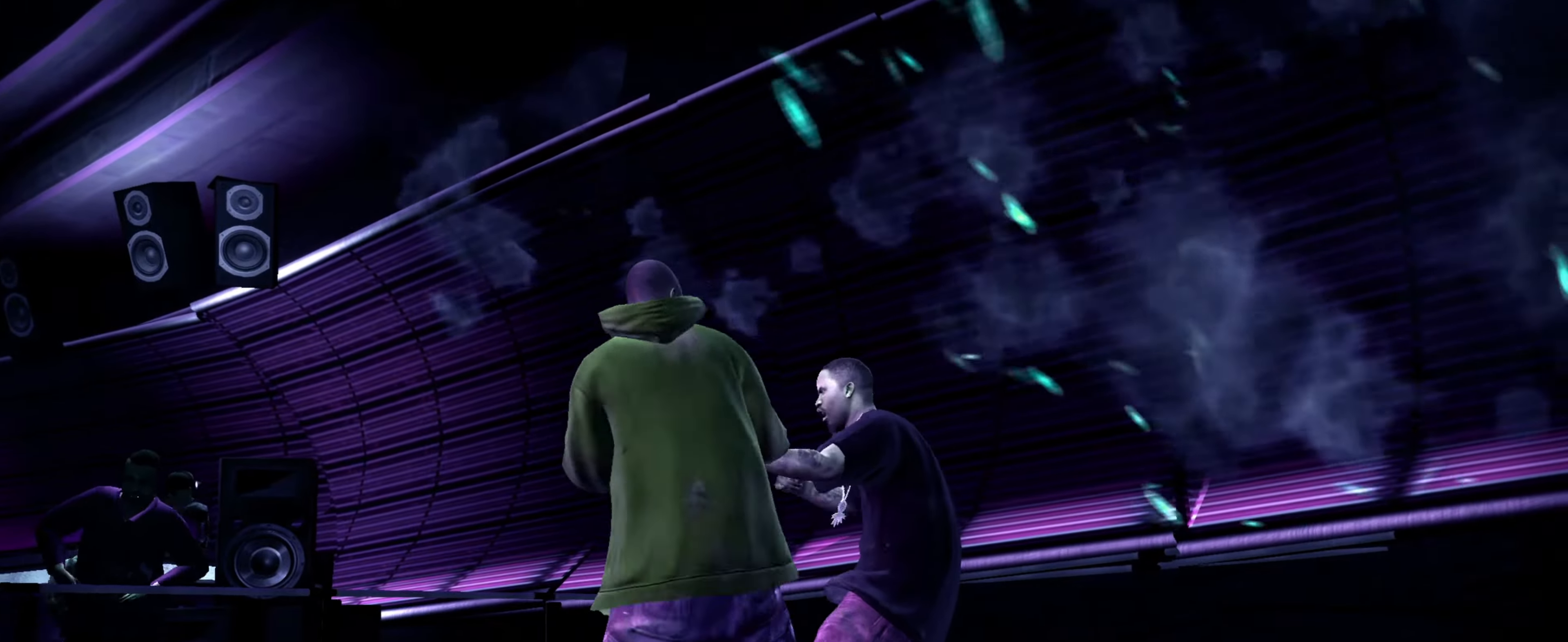
{"buttons": [], "left_stick": "down-left", "right_stick": "center", "events": [[67, "left_stick", "down"], [134, "left_stick", "center"], [217, "left_stick", "down"], [300, "left_stick", "center"], [434, "left_stick", "down-left"]]}
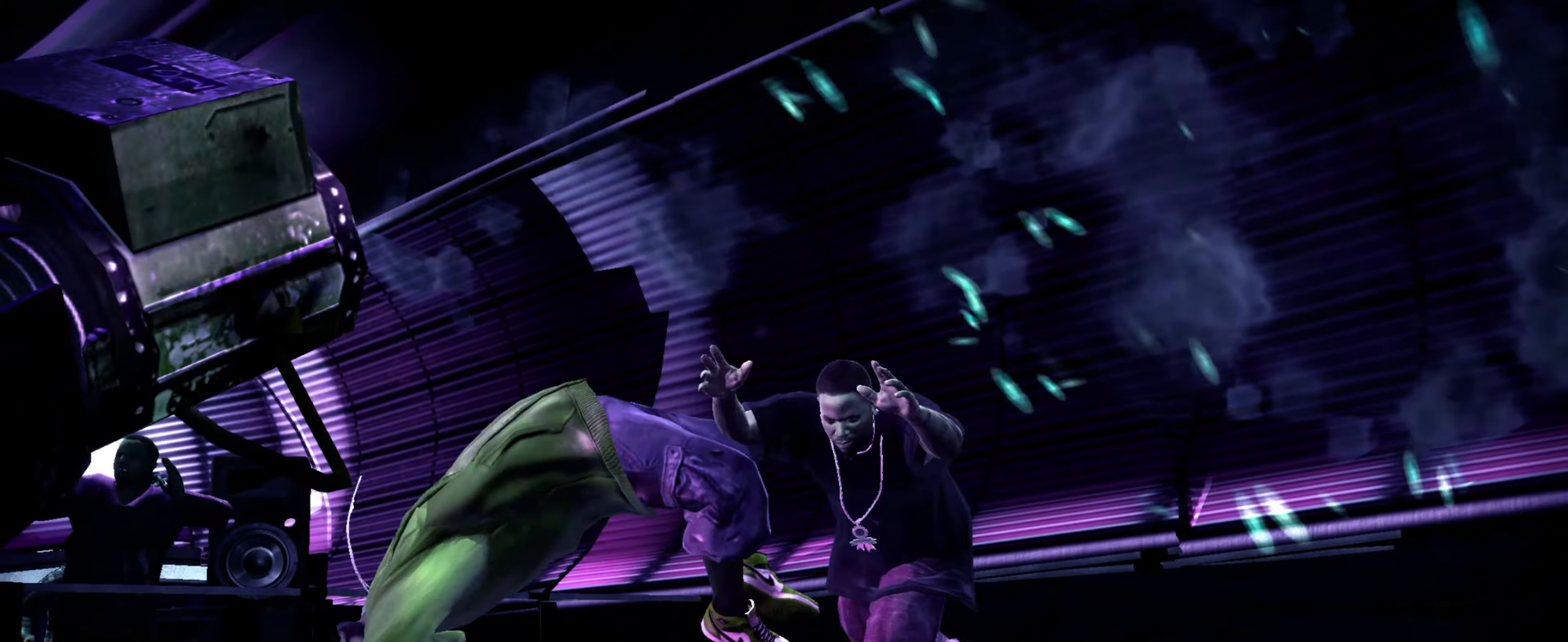
{"buttons": [], "left_stick": "center", "right_stick": "center", "events": [[84, "left_stick", "center"], [334, "left_stick", "left"], [434, "left_stick", "center"]]}
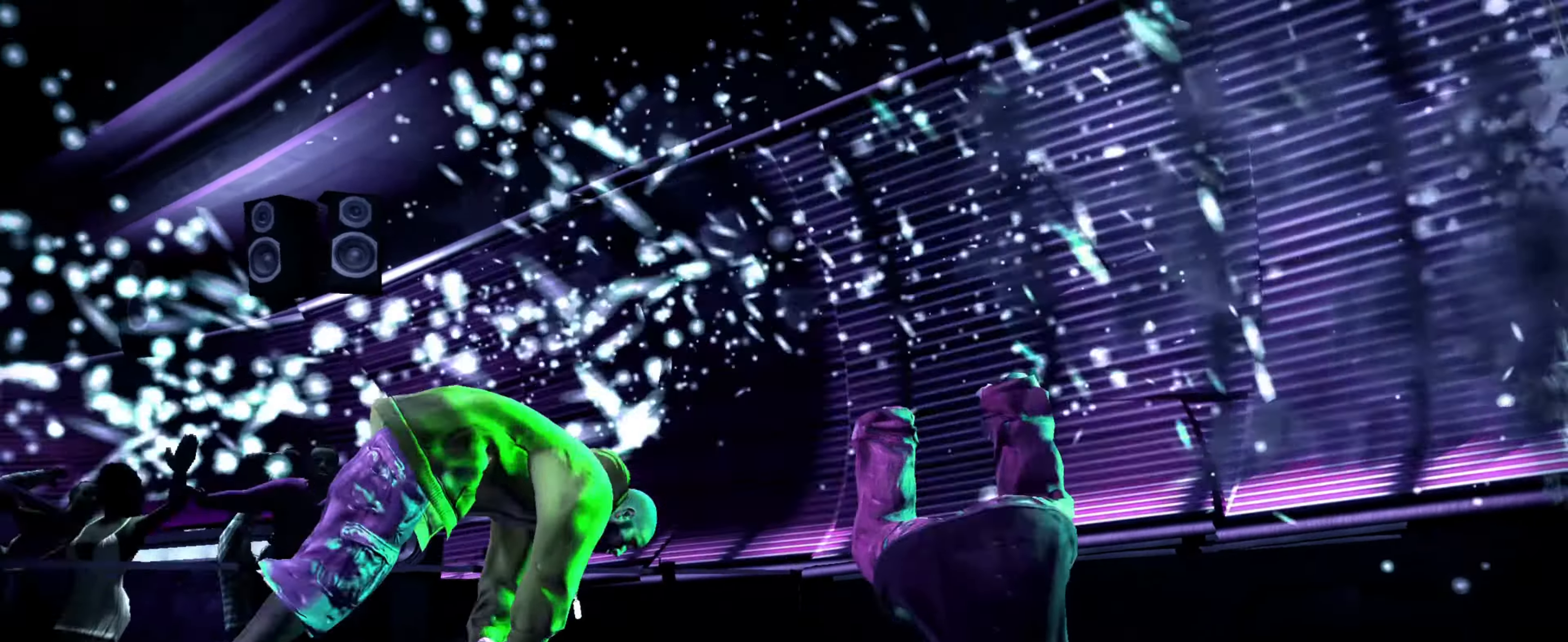
{"buttons": [], "left_stick": "up-left", "right_stick": "up", "events": [[166, "left_stick", "up-left"], [283, "right_stick", "up"]]}
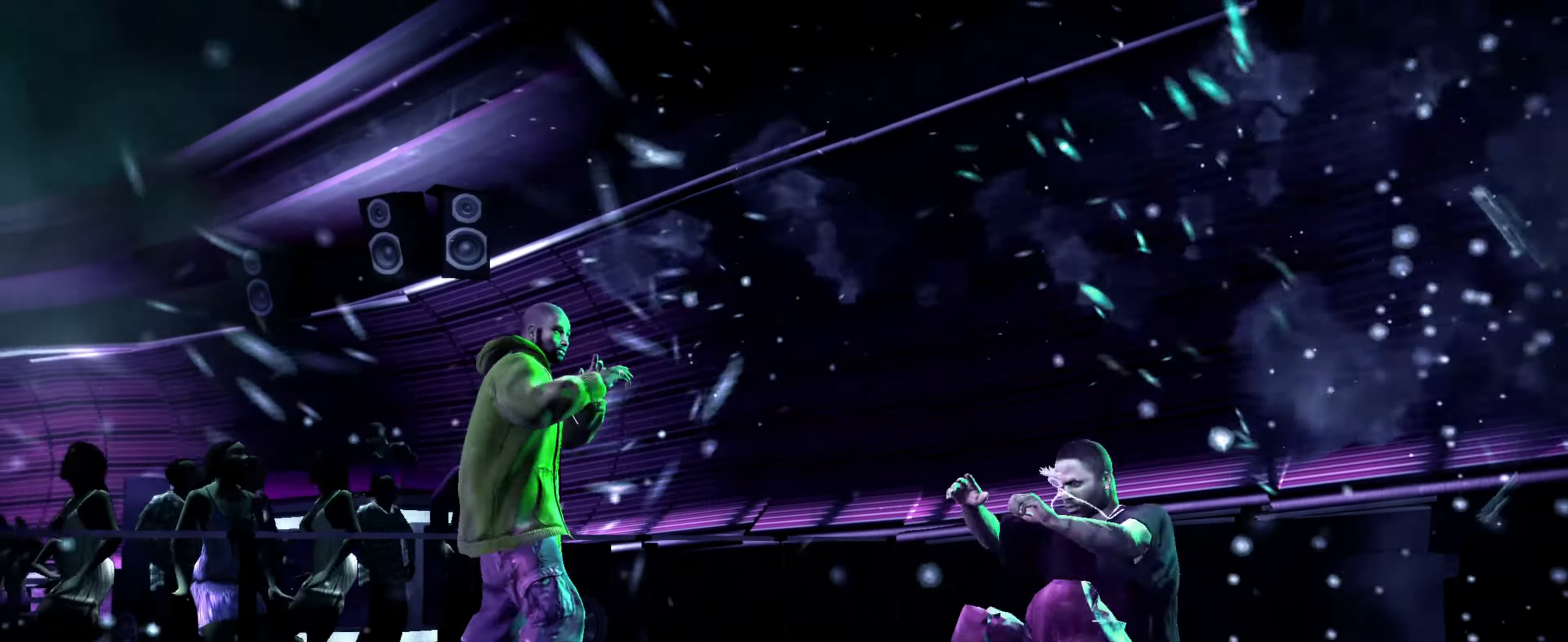
{"buttons": [], "left_stick": "up-right", "right_stick": "center", "events": [[16, "right_stick", "center"], [316, "left_stick", "center"], [416, "left_stick", "up-right"]]}
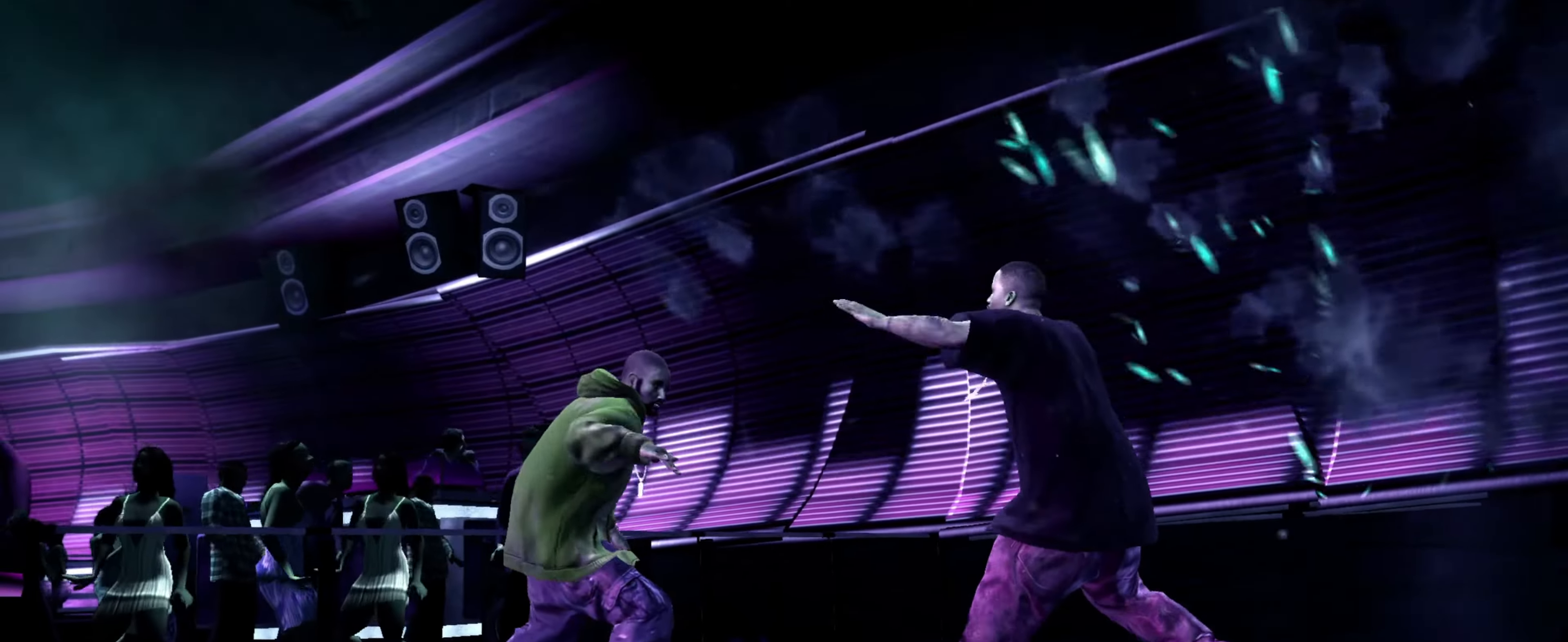
{"buttons": [], "left_stick": "left", "right_stick": "center", "events": [[316, "left_stick", "up-left"], [433, "left_stick", "left"]]}
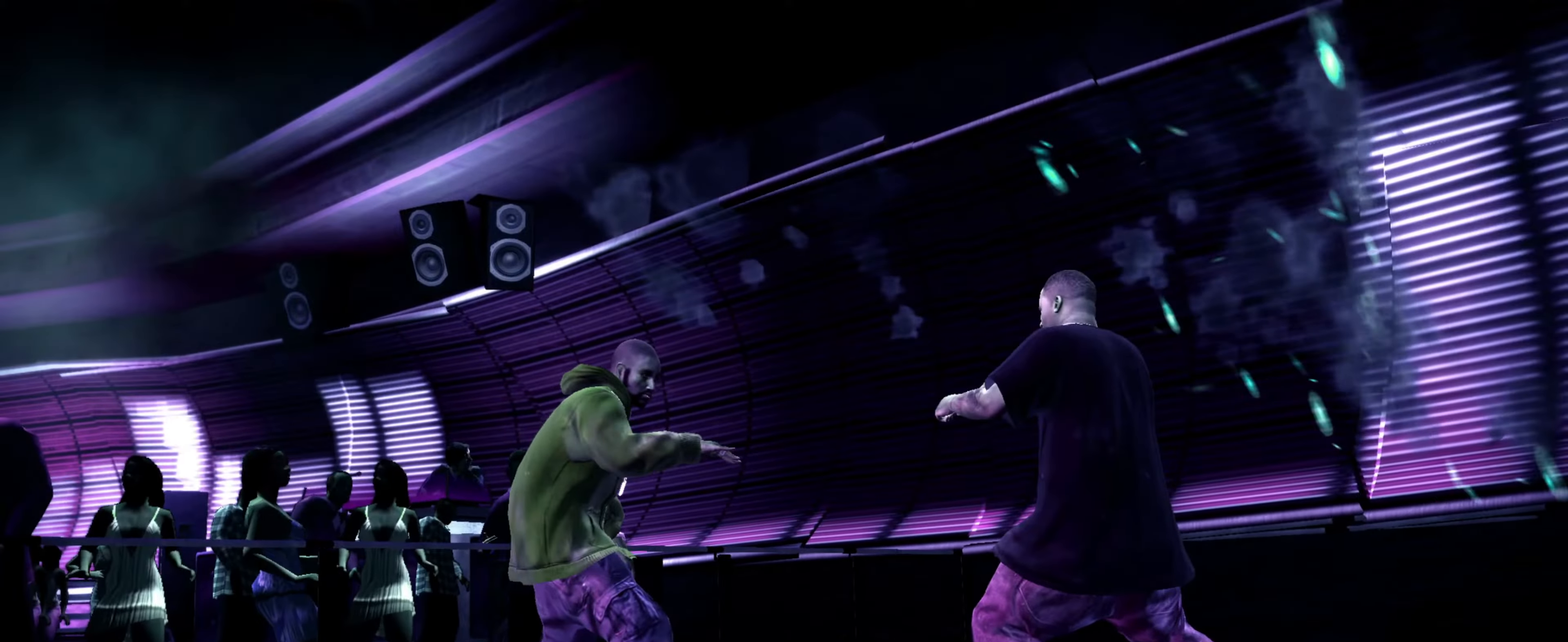
{"buttons": [], "left_stick": "center", "right_stick": "center", "events": [[283, "SQUARE", "down"], [333, "SQUARE", "up"], [400, "SQUARE", "down"], [450, "SQUARE", "up"], [483, "left_stick", "center"]]}
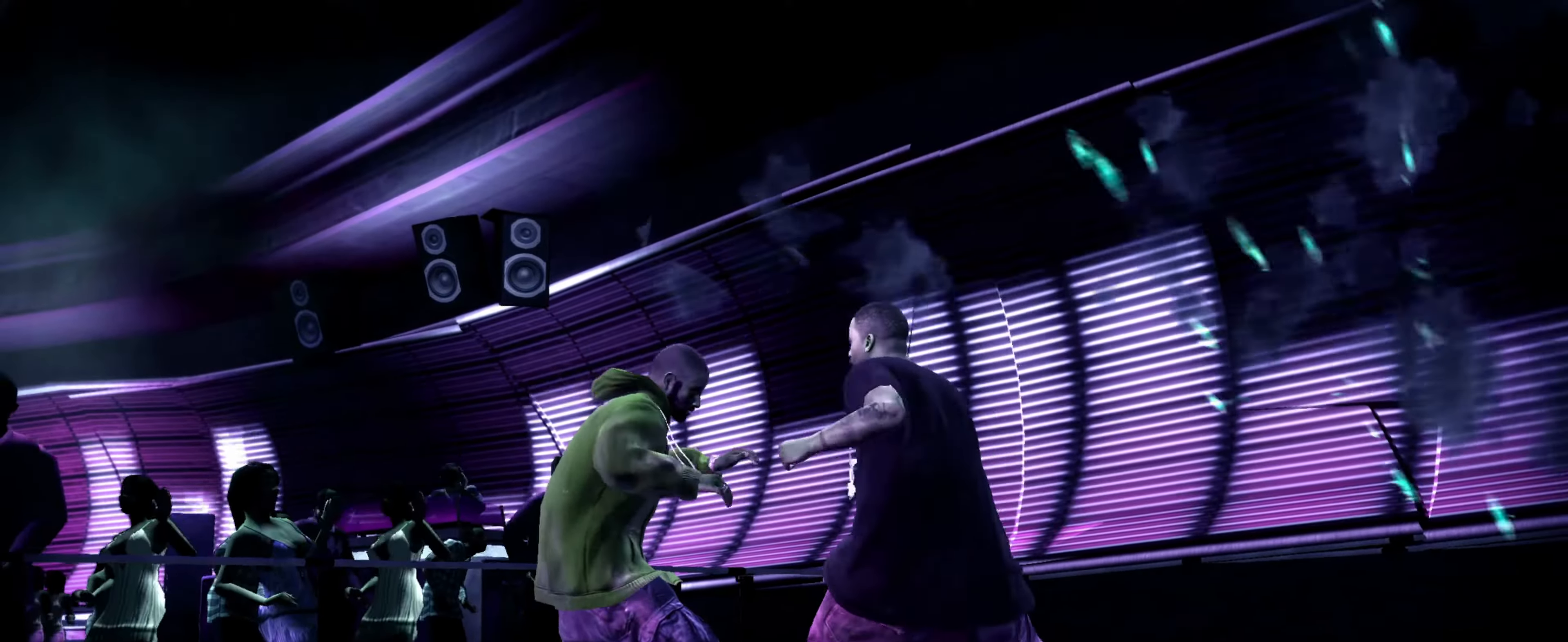
{"buttons": [], "left_stick": "center", "right_stick": "center", "events": [[150, "CROSS", "down"], [216, "CROSS", "up"], [300, "CROSS", "down"], [333, "CROSS", "up"]]}
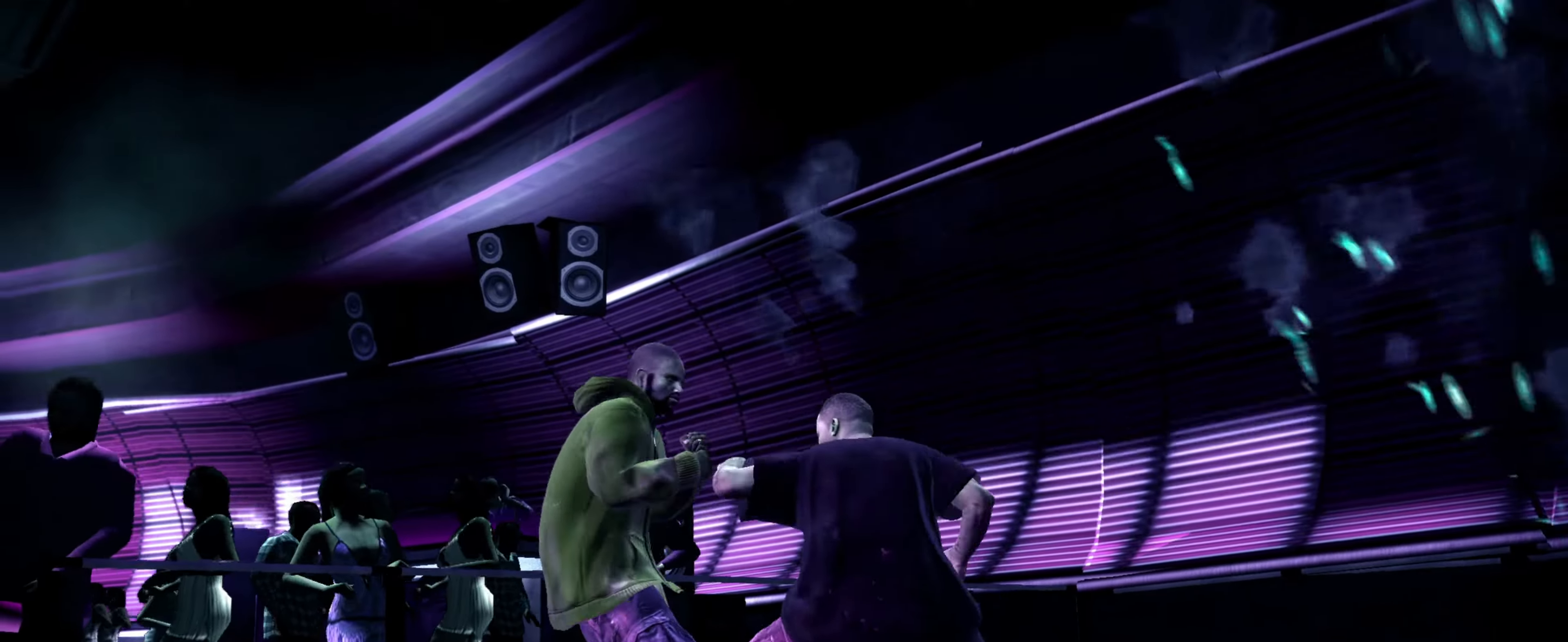
{"buttons": [], "left_stick": "center", "right_stick": "center", "events": []}
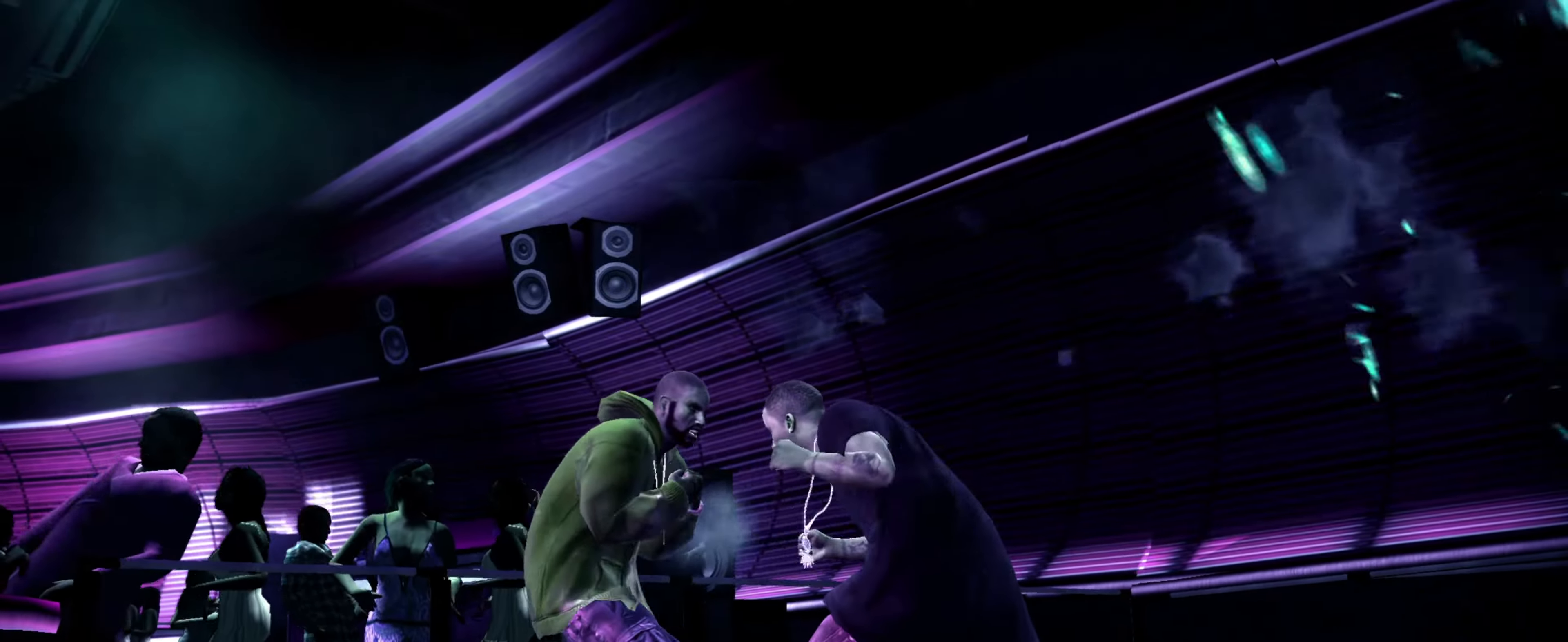
{"buttons": [], "left_stick": "center", "right_stick": "center", "events": [[133, "SQUARE", "down"], [183, "SQUARE", "up"], [266, "SQUARE", "down"], [316, "SQUARE", "up"], [416, "SQUARE", "down"], [450, "SQUARE", "up"]]}